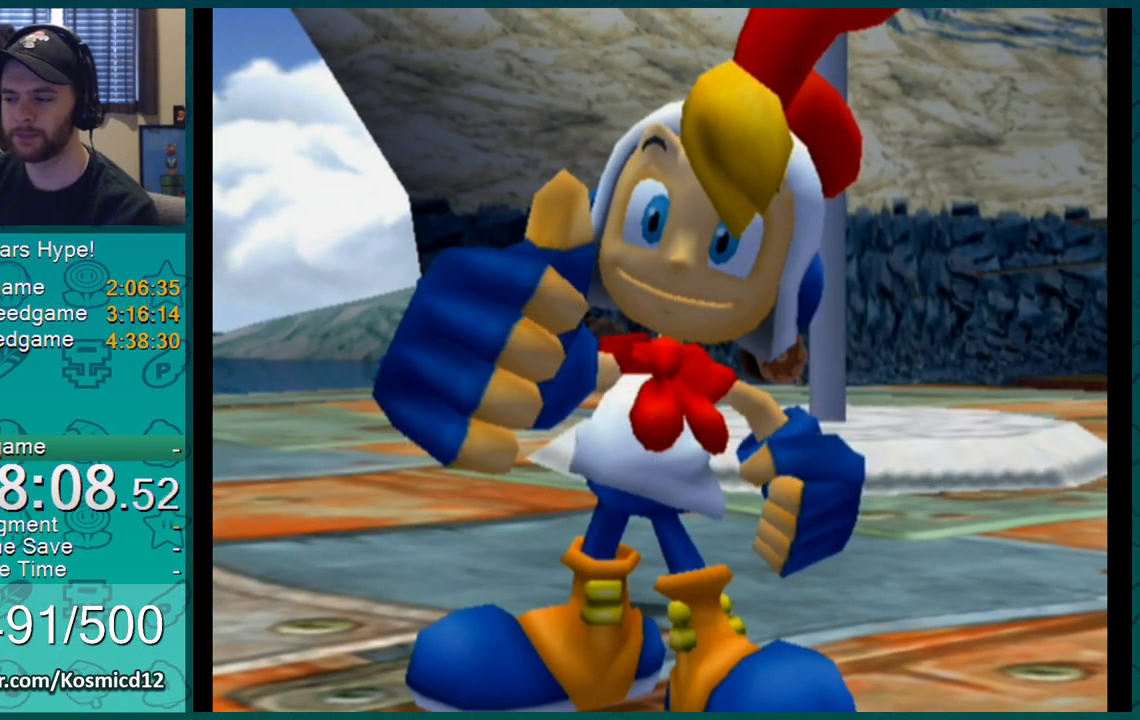
Gameplay with a controller (Nintendo layout); each line is a JSON object with the inputs held at the frame after it. "events" lists button and stick changes between this image and that frame as [ms after this image, input, new state], when the widget could be followed in between. Not read: L3 R2 R3 START.
{"buttons": ["A"], "left_stick": "center", "right_stick": "center", "events": [[384, "A", "down"], [417, "A", "up"], [501, "A", "down"]]}
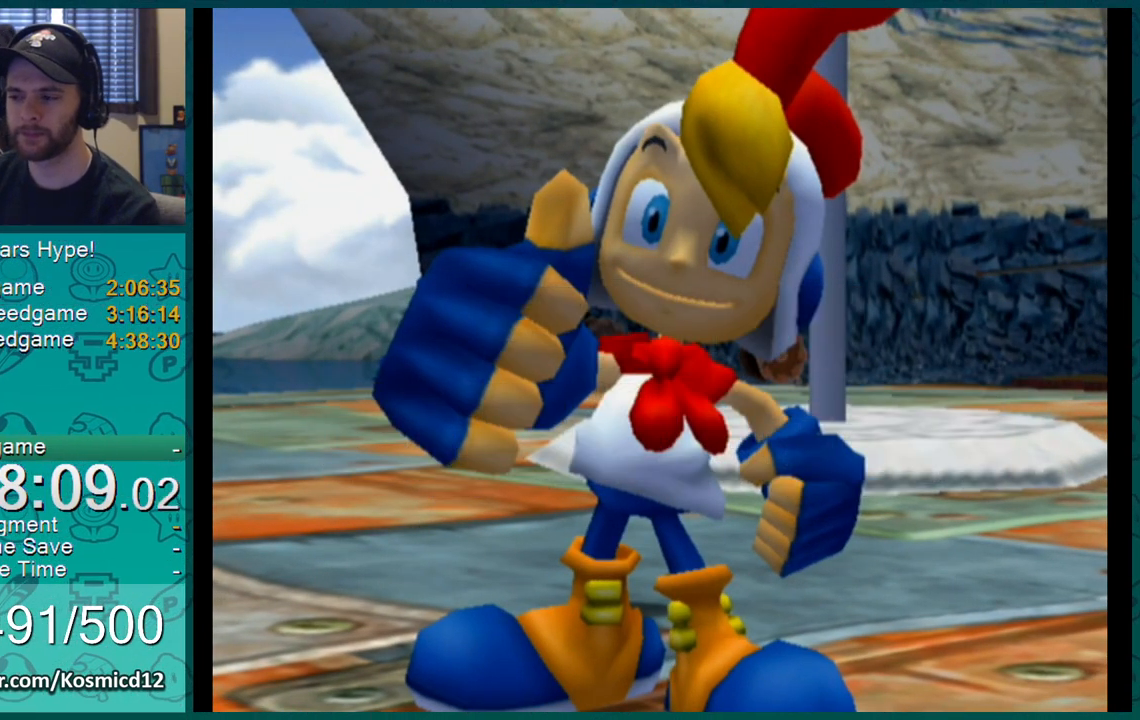
{"buttons": [], "left_stick": "center", "right_stick": "center", "events": [[66, "A", "up"], [100, "A", "down"], [133, "A", "up"], [200, "A", "down"], [216, "A", "up"], [283, "A", "down"], [317, "A", "up"], [350, "A", "down"], [383, "A", "up"], [433, "A", "down"], [467, "A", "up"]]}
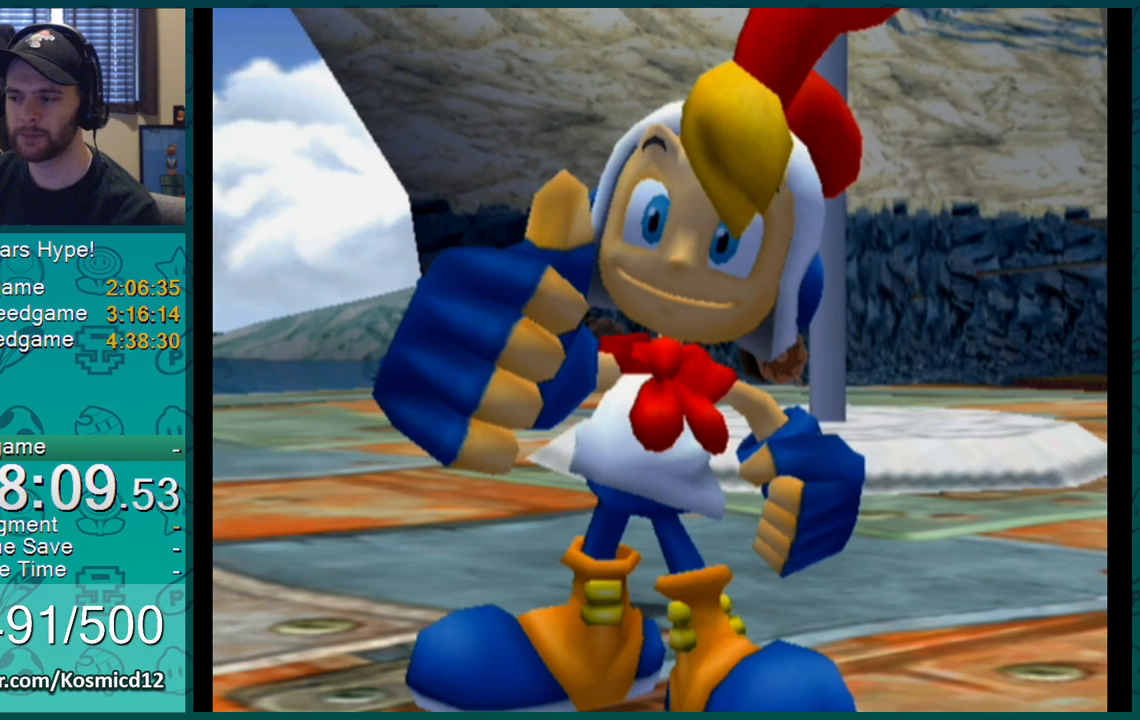
{"buttons": ["A"], "left_stick": "center", "right_stick": "center", "events": [[33, "A", "down"], [67, "A", "up"], [100, "A", "down"], [134, "A", "up"], [250, "A", "down"], [284, "A", "up"], [350, "A", "down"], [384, "A", "up"], [400, "A", "down"], [467, "A", "up"], [501, "A", "down"]]}
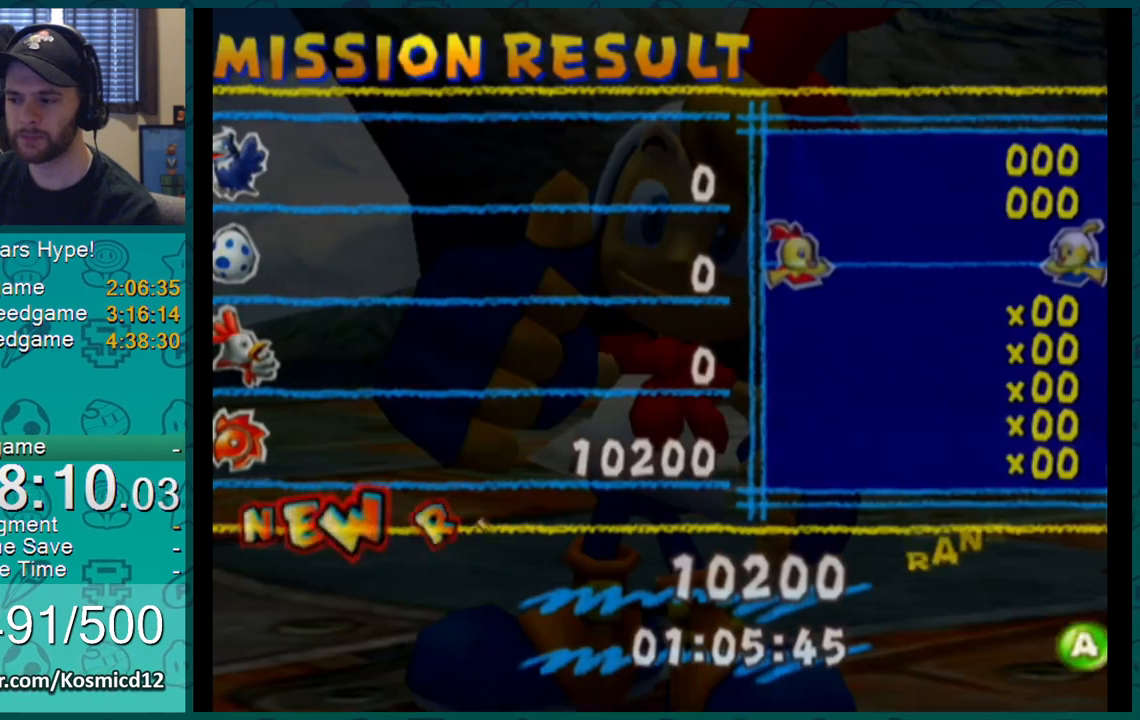
{"buttons": [], "left_stick": "center", "right_stick": "center", "events": [[33, "A", "up"], [66, "A", "down"], [133, "A", "up"]]}
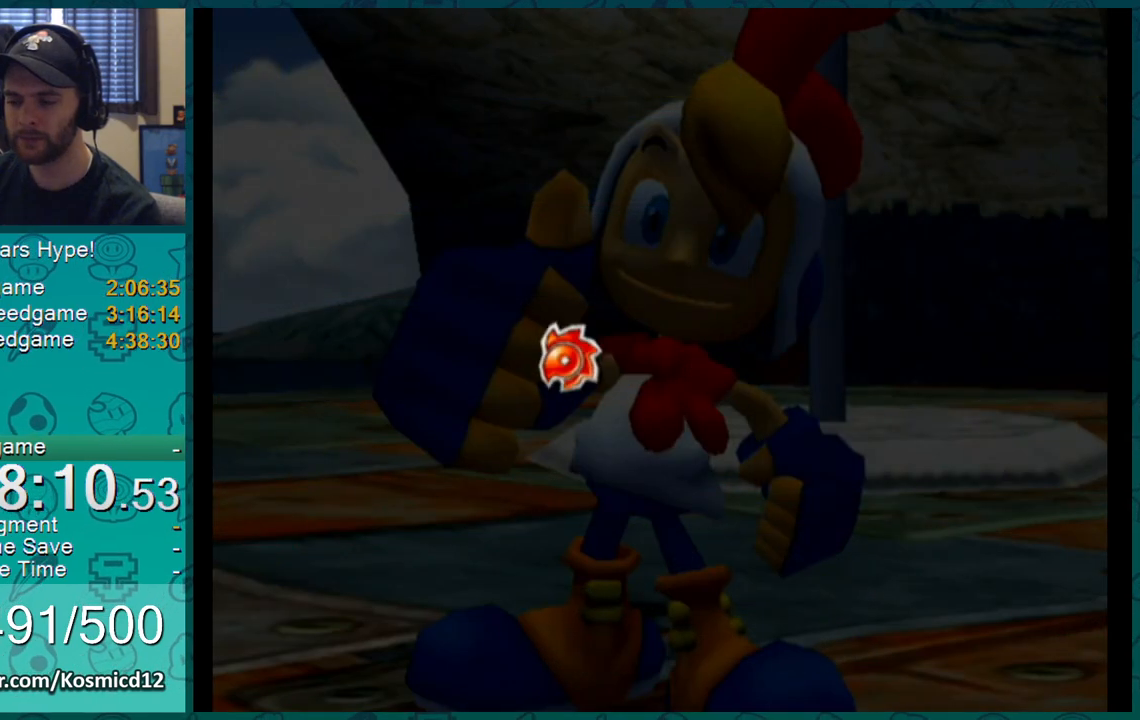
{"buttons": [], "left_stick": "center", "right_stick": "center", "events": []}
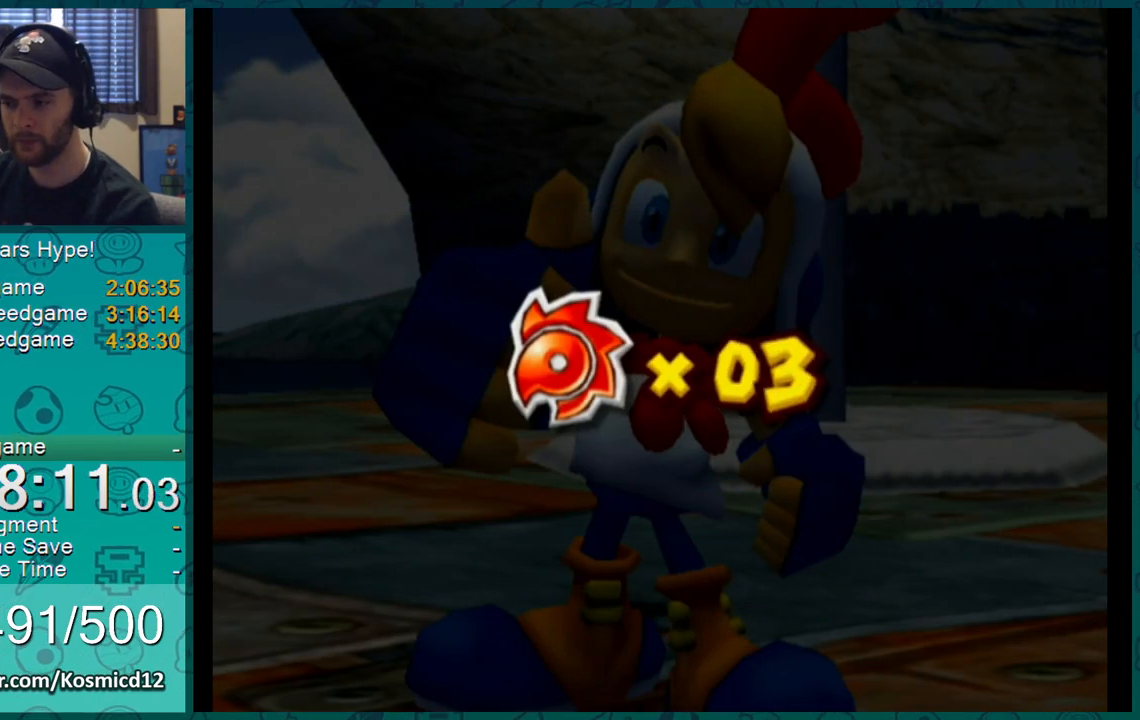
{"buttons": [], "left_stick": "center", "right_stick": "center", "events": []}
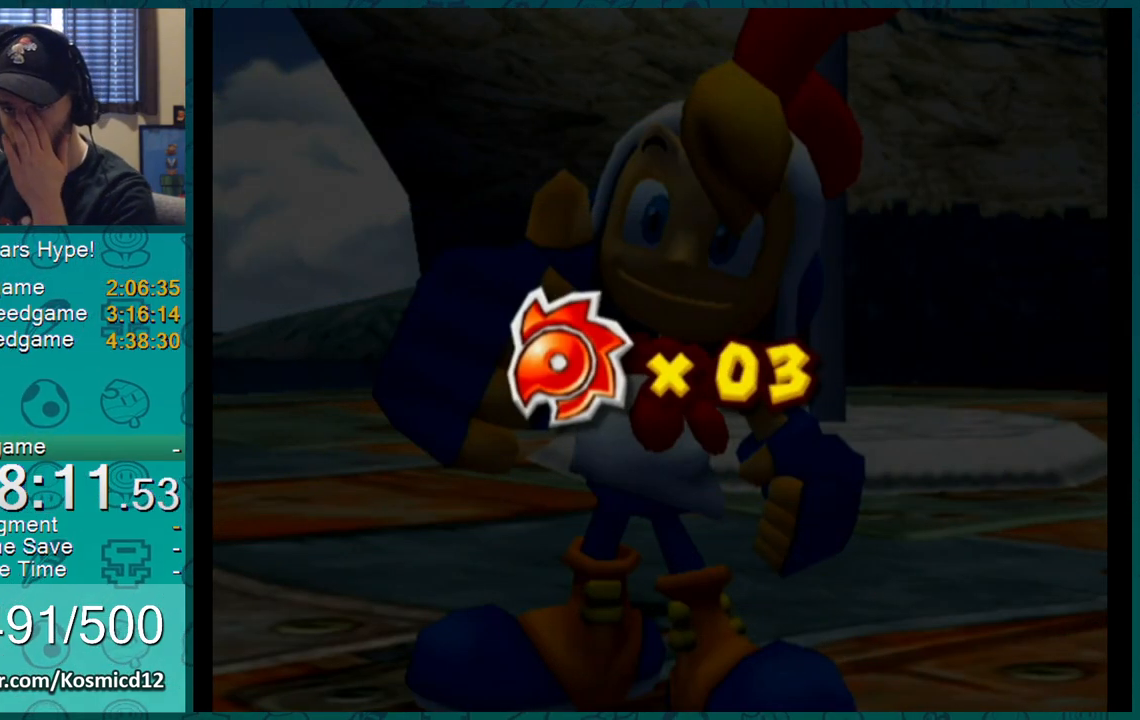
{"buttons": [], "left_stick": "center", "right_stick": "center", "events": []}
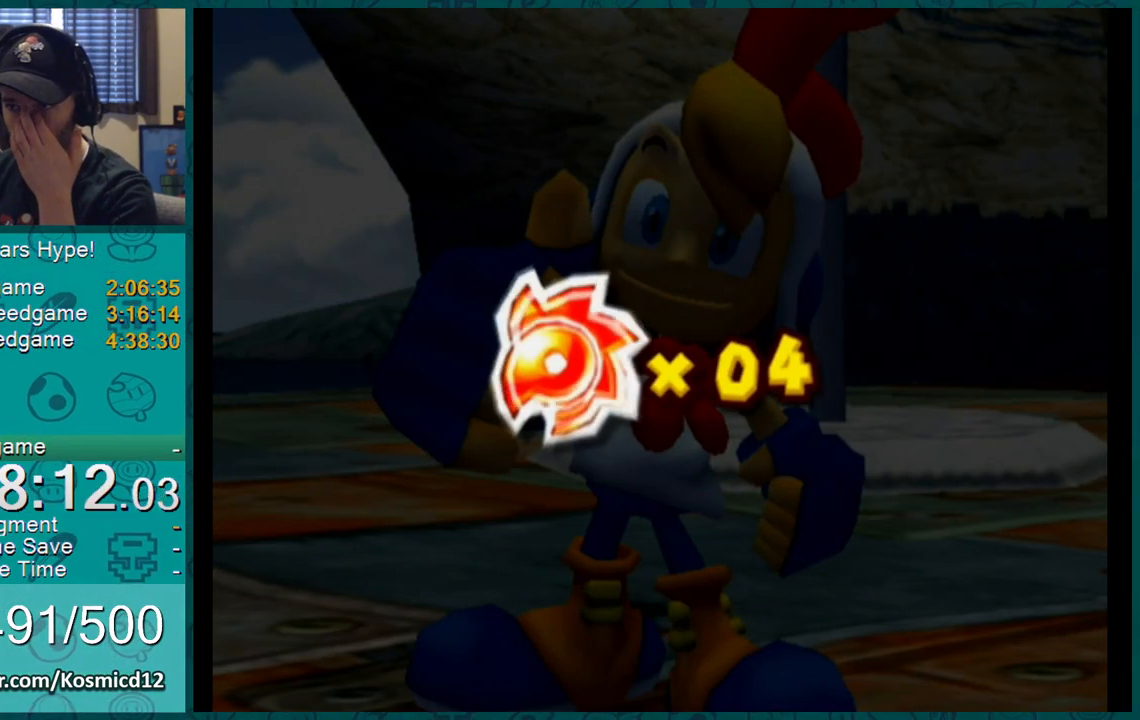
{"buttons": [], "left_stick": "center", "right_stick": "center", "events": []}
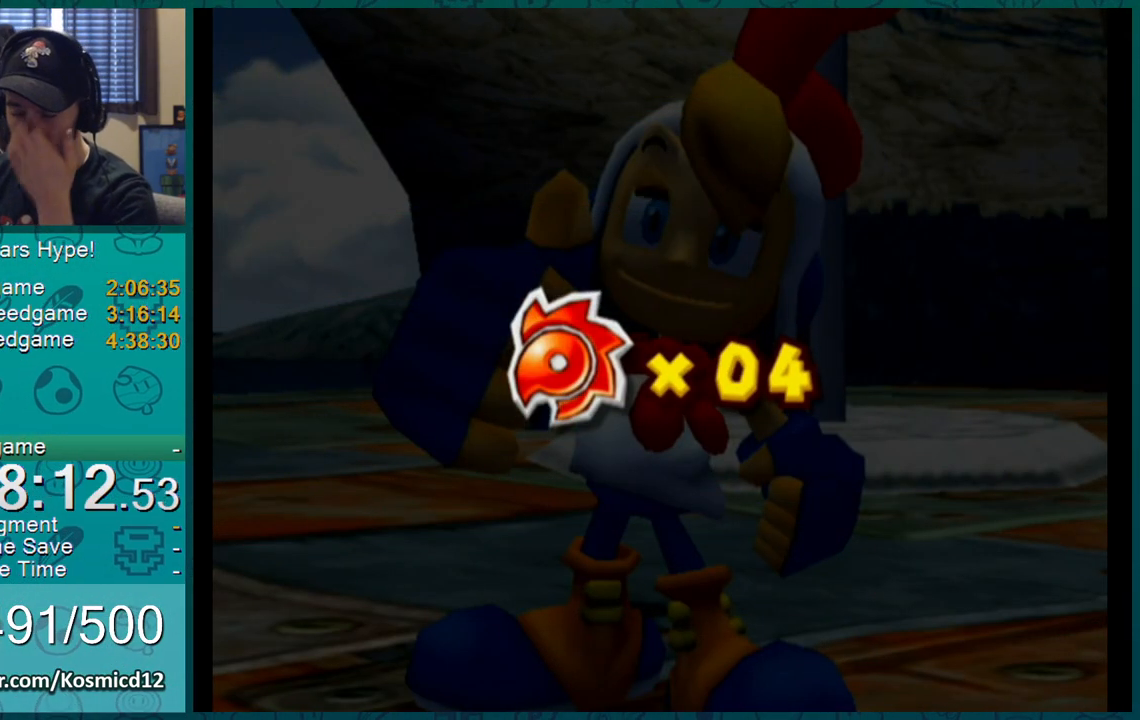
{"buttons": [], "left_stick": "center", "right_stick": "center", "events": [[367, "L1", "down"], [367, "right_stick", "down-left"], [417, "L1", "up"], [417, "right_stick", "center"]]}